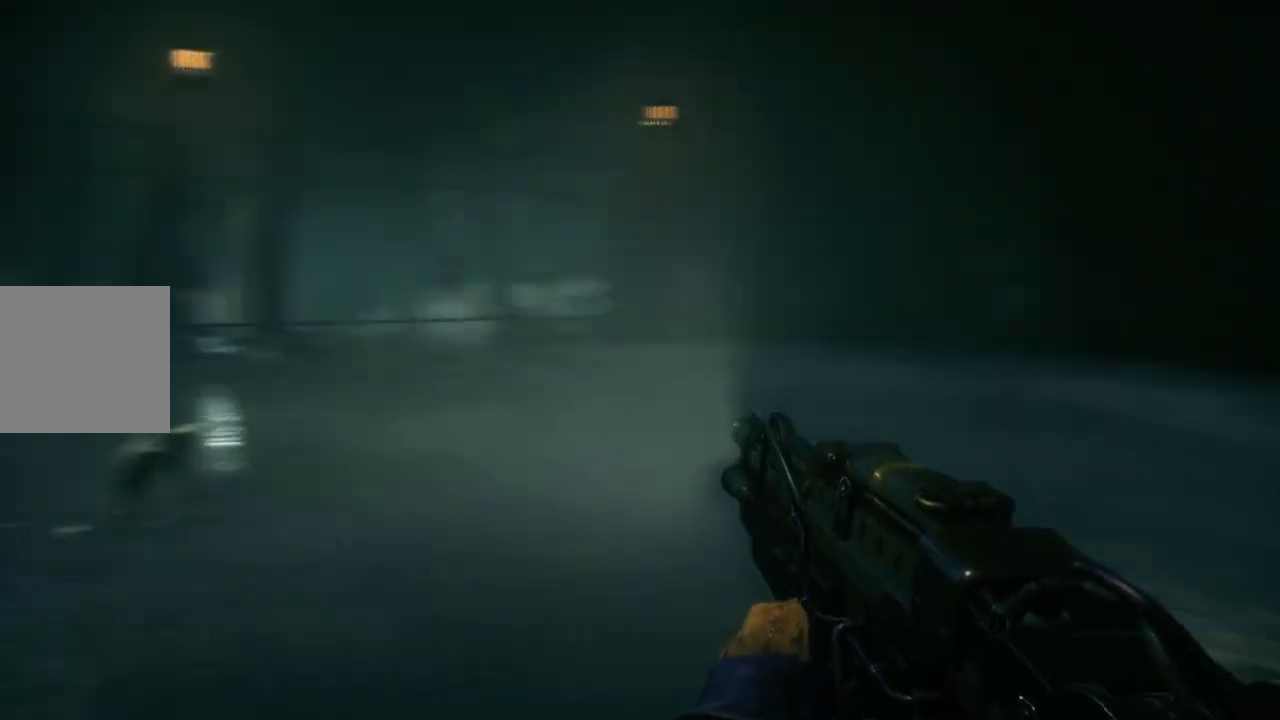
Gameplay with a controller (Xbox layout); each line is a JSON object with the inputs held at the frame after it. "events" lists button and stick changes between this image and that frame as [ms after this image, input, new state], when the widget could be followed in between.
{"buttons": [], "left_stick": "down-left", "right_stick": "center", "events": [[67, "right_stick", "center"]]}
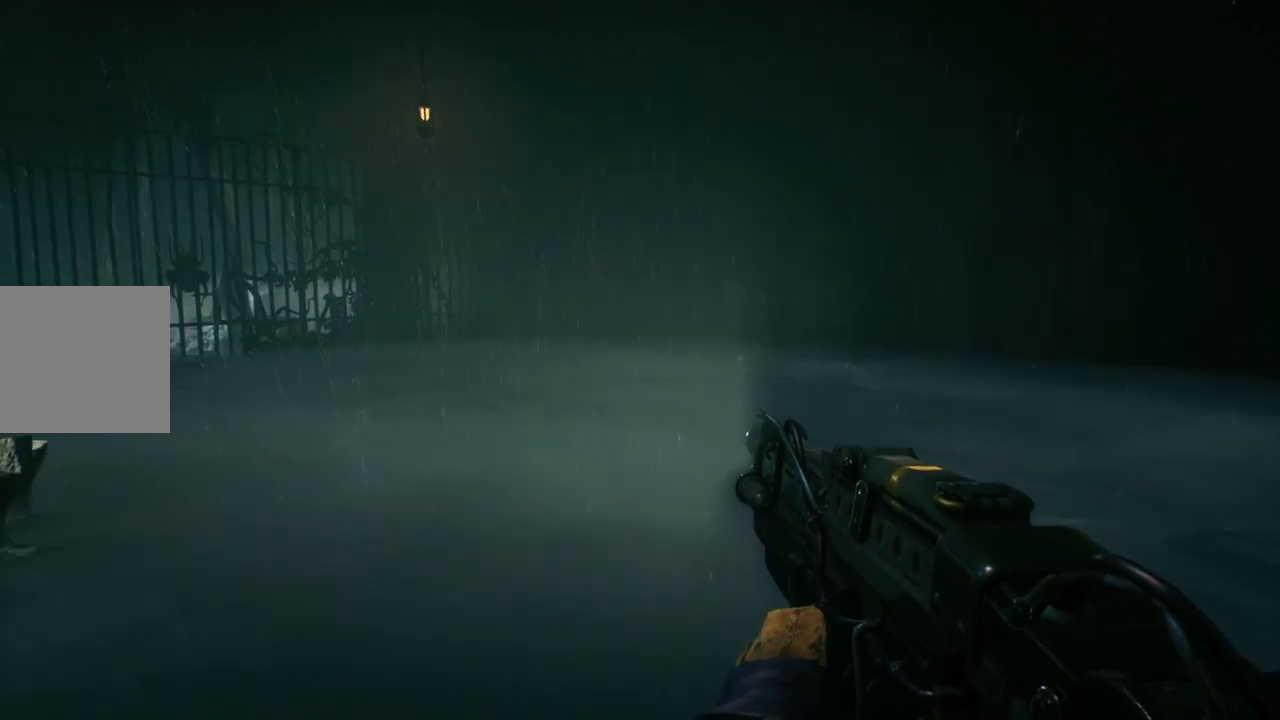
{"buttons": [], "left_stick": "down", "right_stick": "left", "events": [[17, "right_stick", "right"], [117, "left_stick", "down"], [400, "right_stick", "center"], [500, "right_stick", "left"]]}
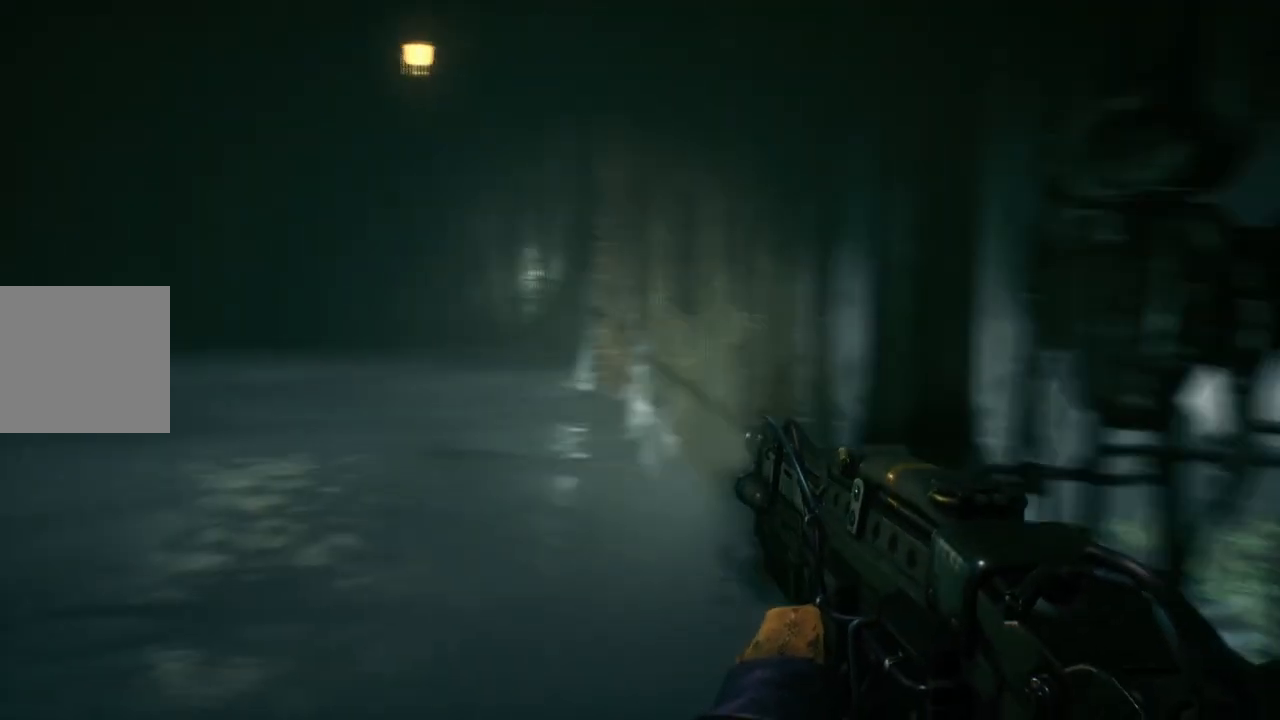
{"buttons": [], "left_stick": "up-right", "right_stick": "left", "events": [[83, "left_stick", "right"], [183, "left_stick", "up-right"]]}
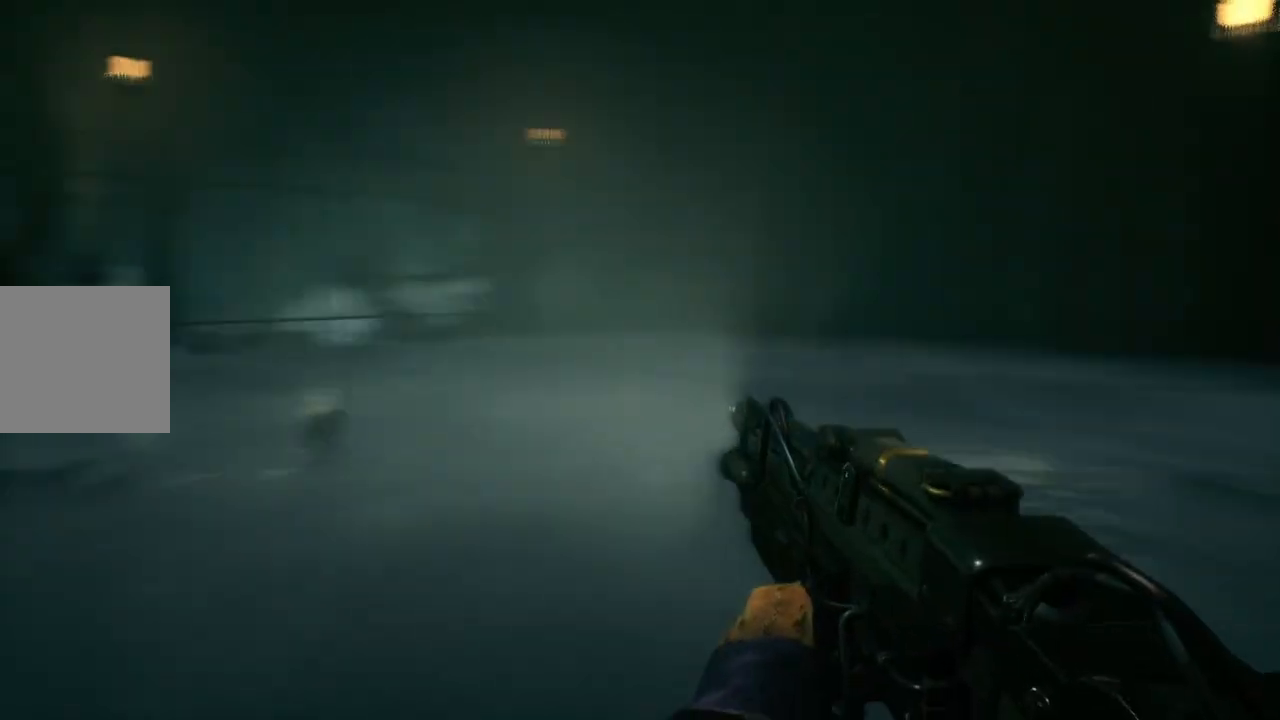
{"buttons": [], "left_stick": "down-right", "right_stick": "center", "events": [[100, "left_stick", "right"], [400, "left_stick", "down-right"], [500, "right_stick", "center"]]}
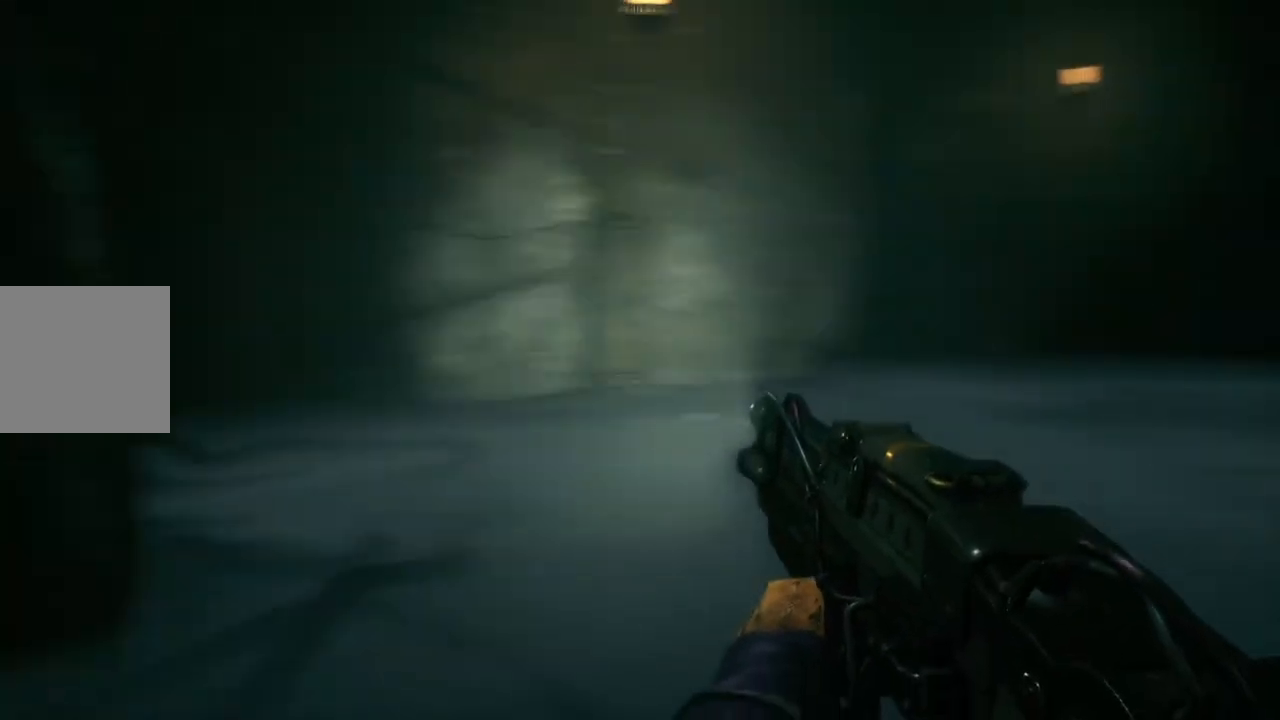
{"buttons": [], "left_stick": "up", "right_stick": "right", "events": [[367, "right_stick", "right"], [400, "left_stick", "center"], [467, "left_stick", "up"]]}
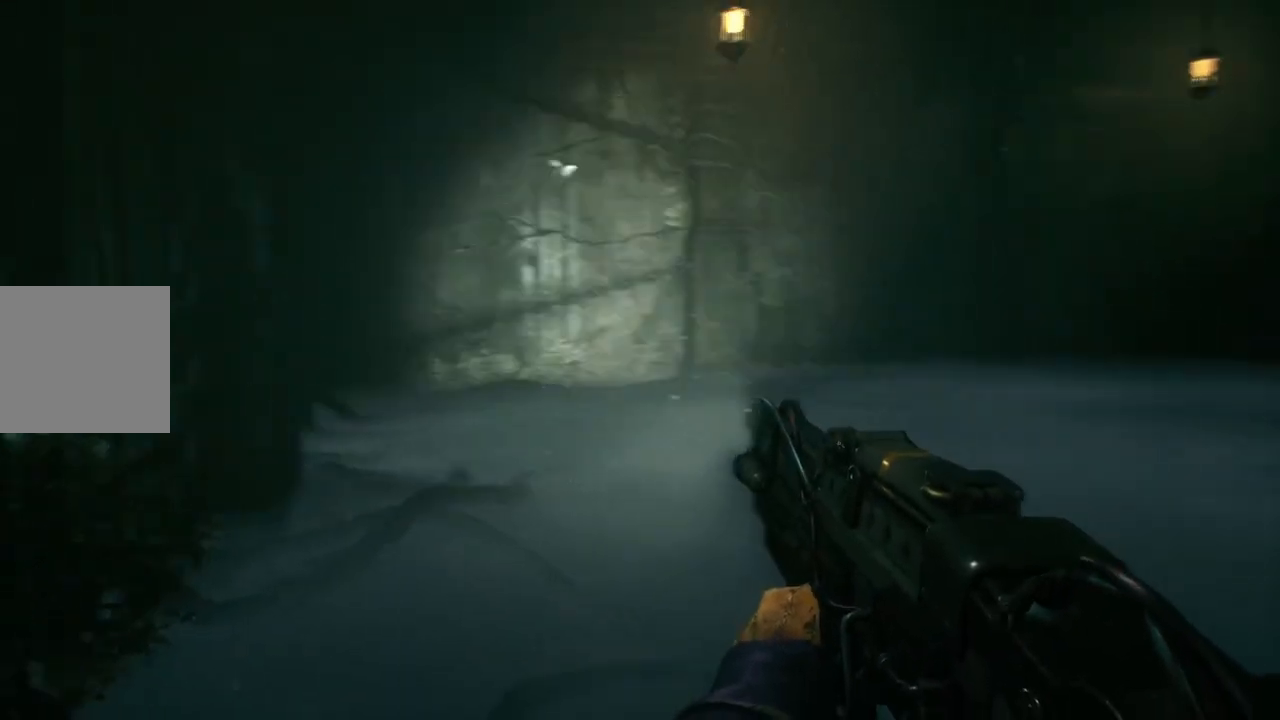
{"buttons": [], "left_stick": "up", "right_stick": "center", "events": [[433, "right_stick", "center"]]}
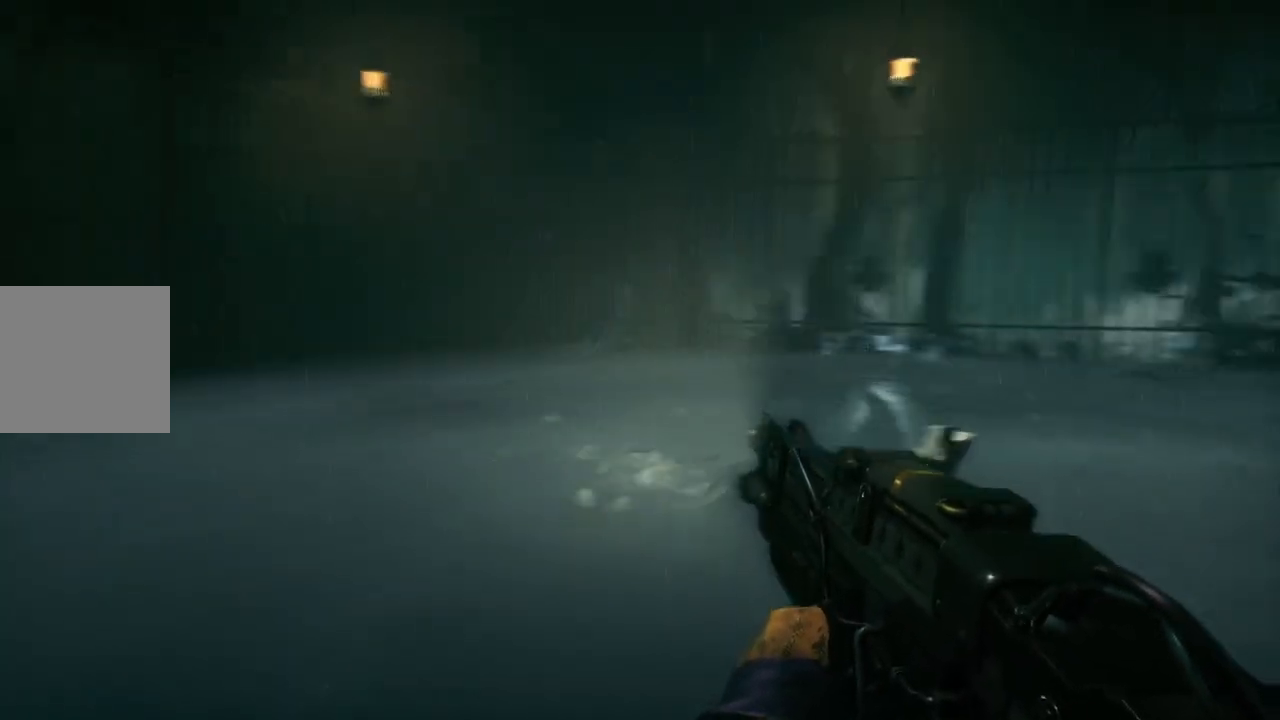
{"buttons": [], "left_stick": "up", "right_stick": "left", "events": [[400, "right_stick", "left"]]}
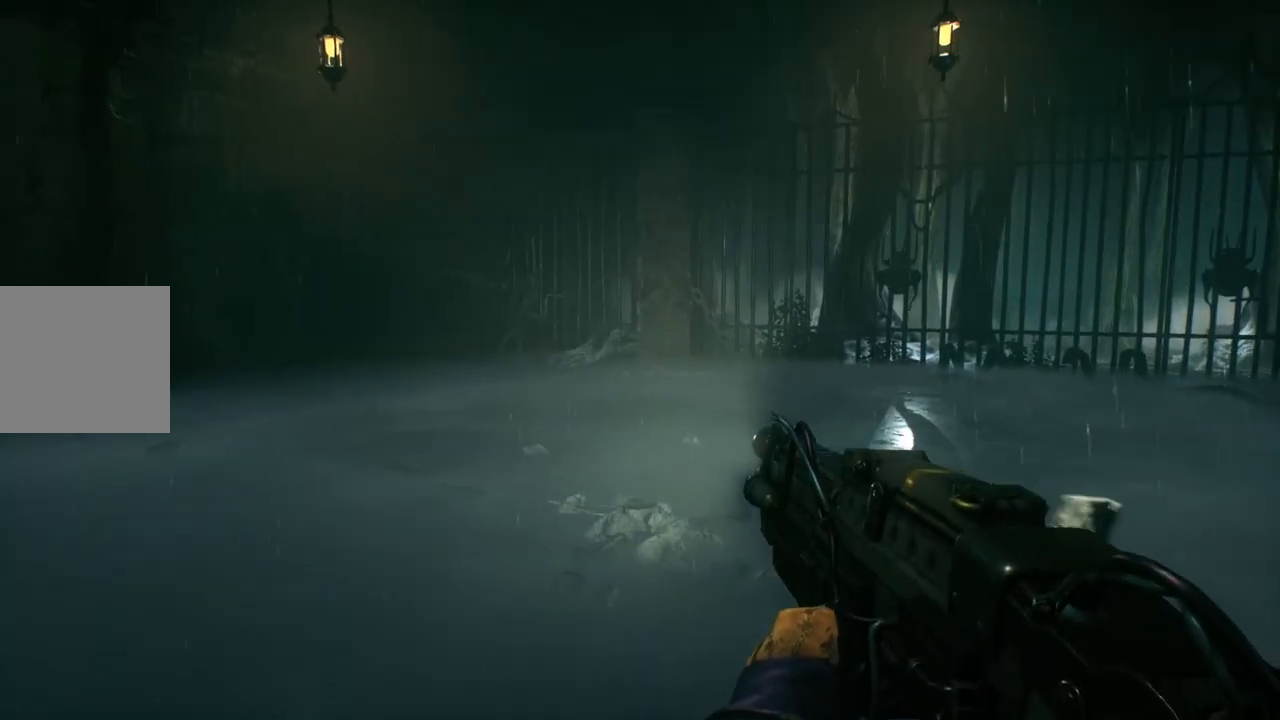
{"buttons": [], "left_stick": "up", "right_stick": "center", "events": [[283, "right_stick", "center"]]}
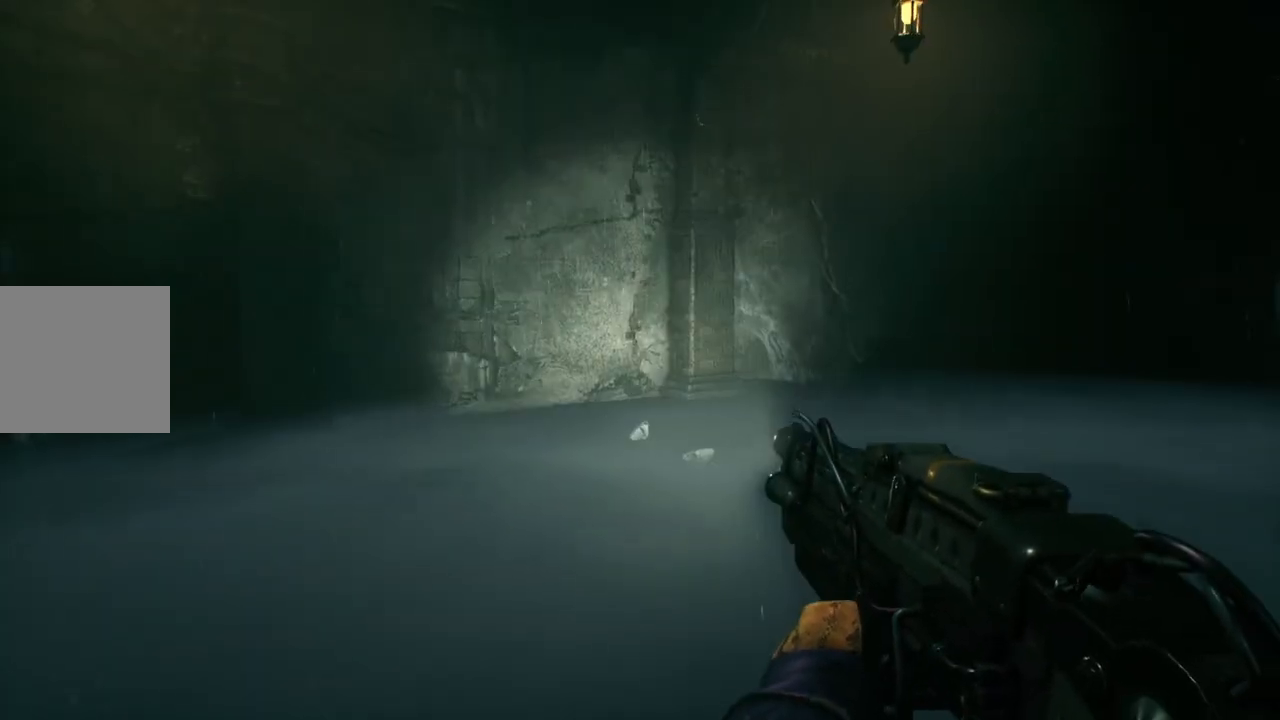
{"buttons": [], "left_stick": "up", "right_stick": "left", "events": [[150, "right_stick", "left"], [233, "left_stick", "up-left"], [483, "left_stick", "up"]]}
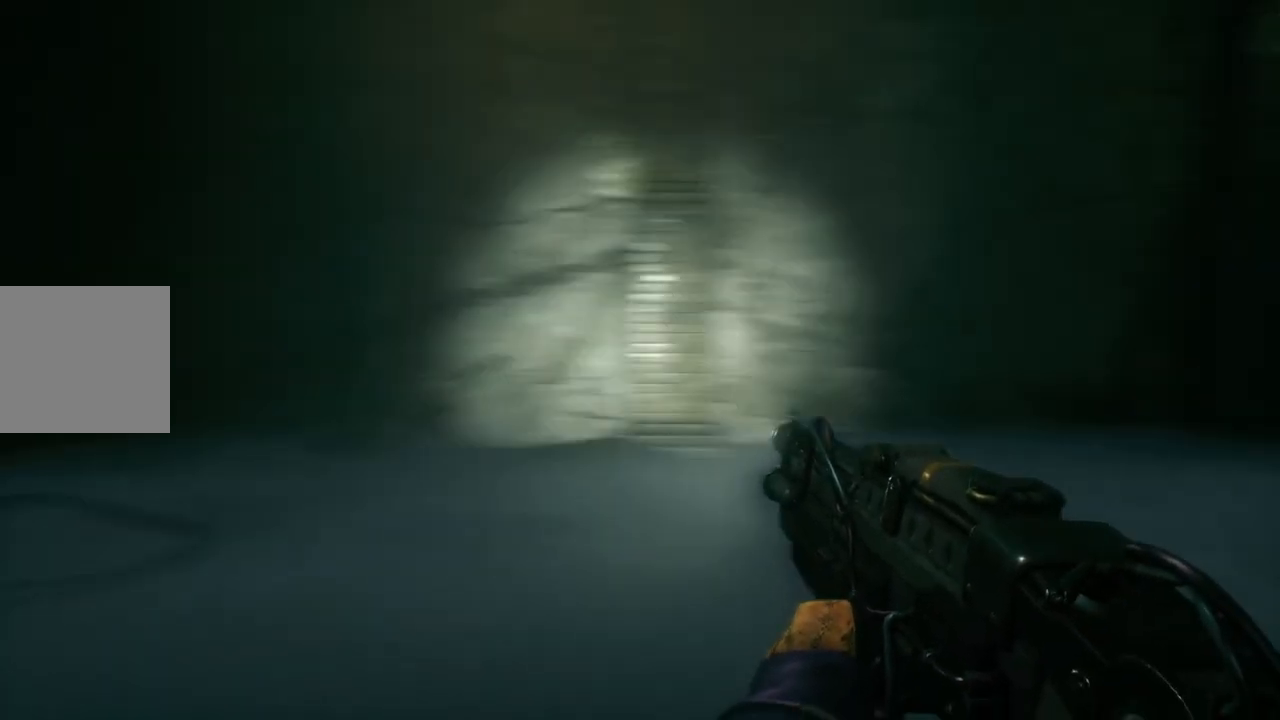
{"buttons": [], "left_stick": "up", "right_stick": "center", "events": [[17, "right_stick", "up"], [67, "right_stick", "center"], [333, "R2", "down"], [500, "R2", "up"]]}
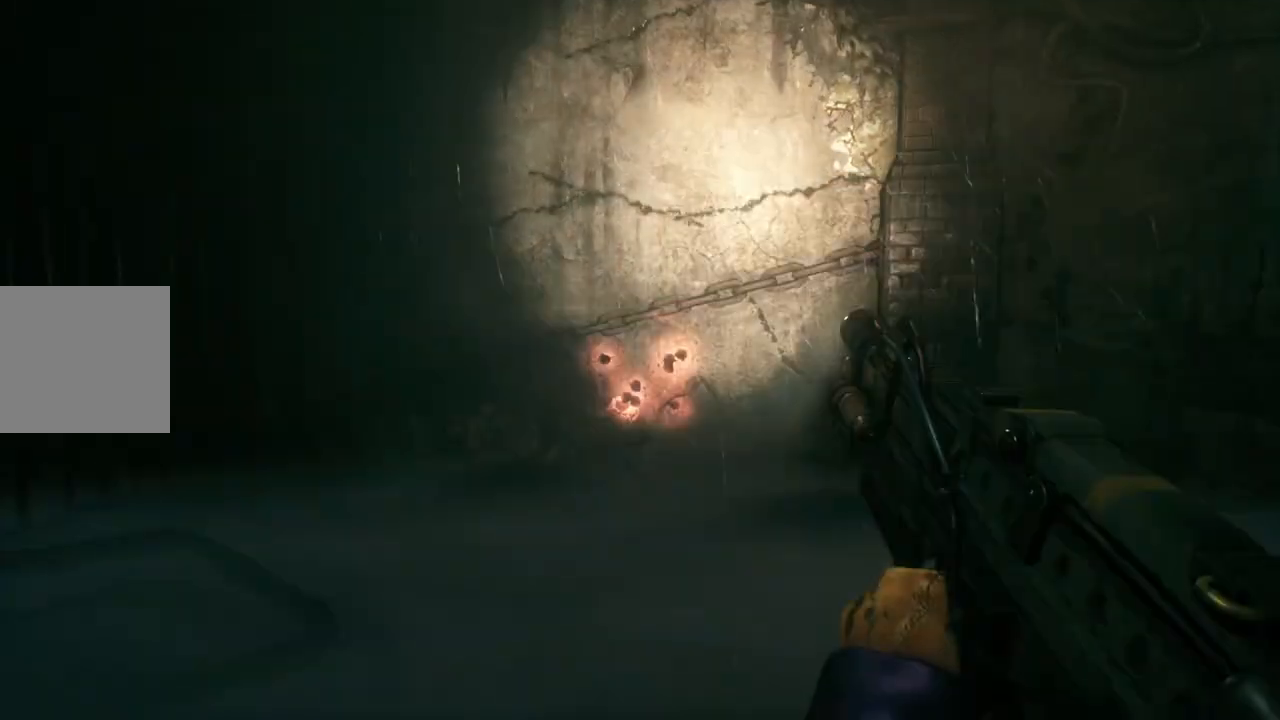
{"buttons": [], "left_stick": "right", "right_stick": "left", "events": [[67, "left_stick", "up-right"], [100, "right_stick", "left"], [200, "left_stick", "right"]]}
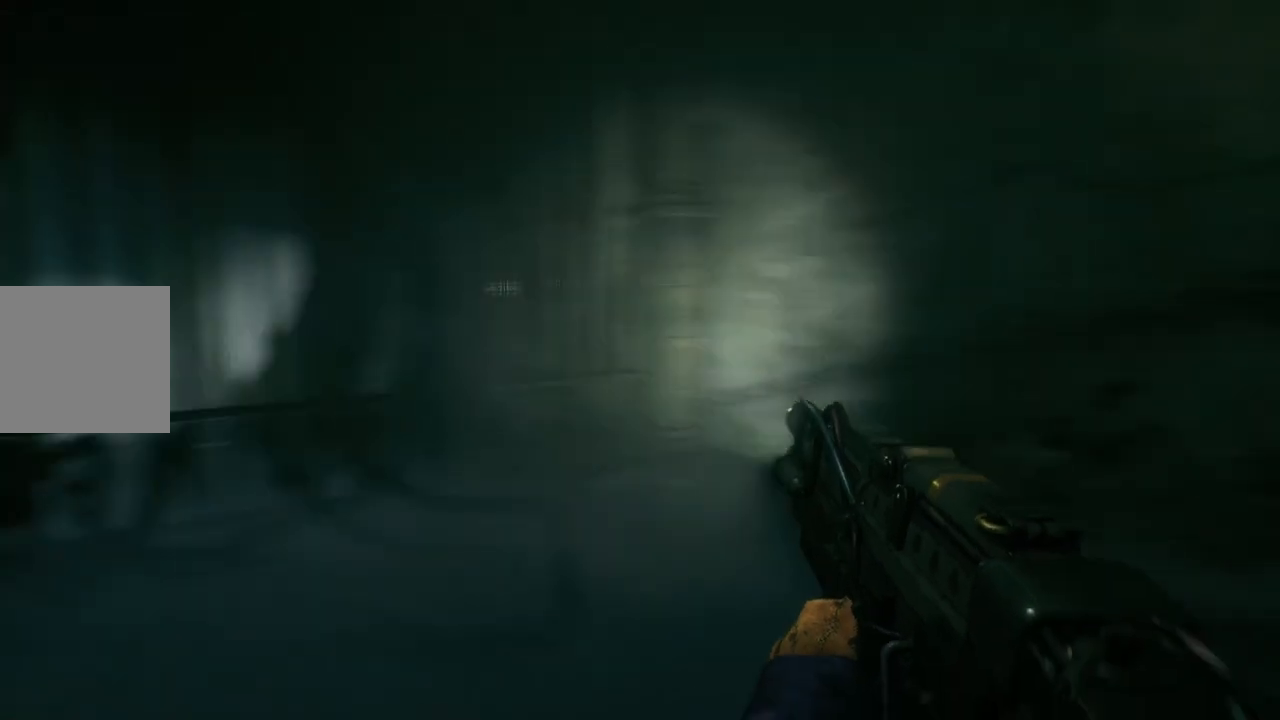
{"buttons": [], "left_stick": "down-right", "right_stick": "left", "events": [[267, "left_stick", "down-right"]]}
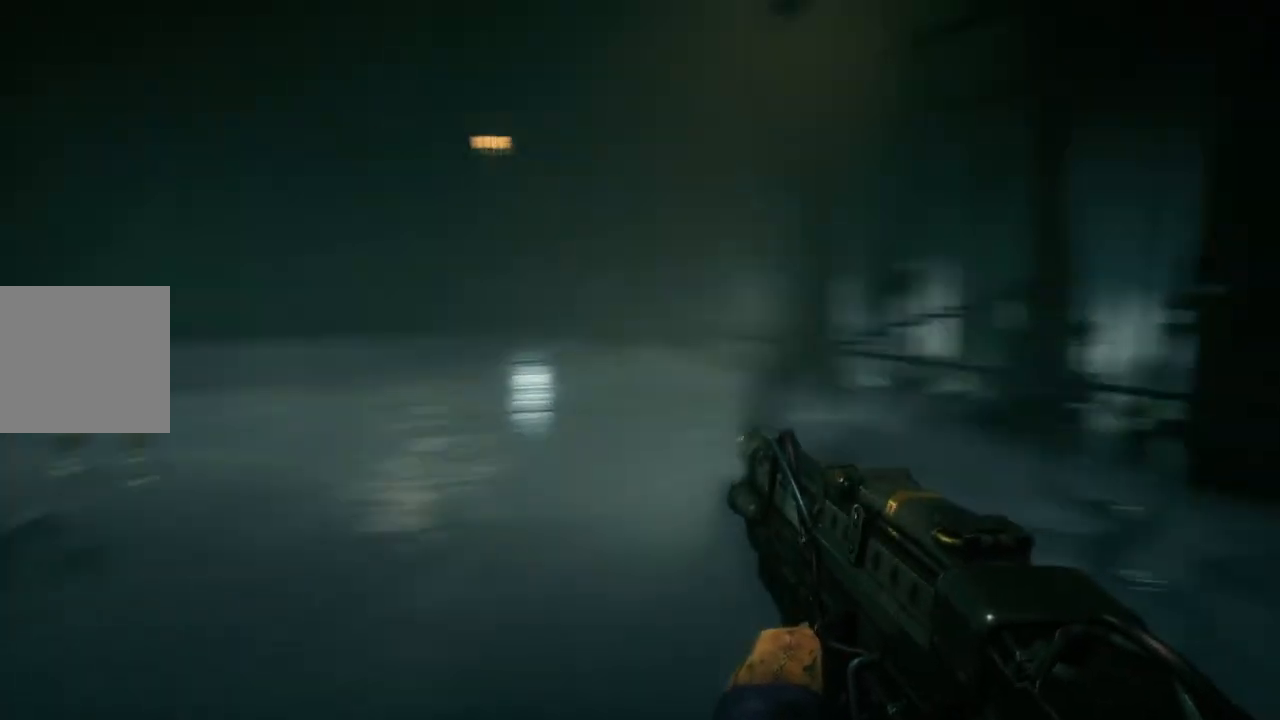
{"buttons": [], "left_stick": "up", "right_stick": "center", "events": [[100, "right_stick", "center"], [150, "left_stick", "right"], [267, "left_stick", "up-right"], [417, "left_stick", "up"]]}
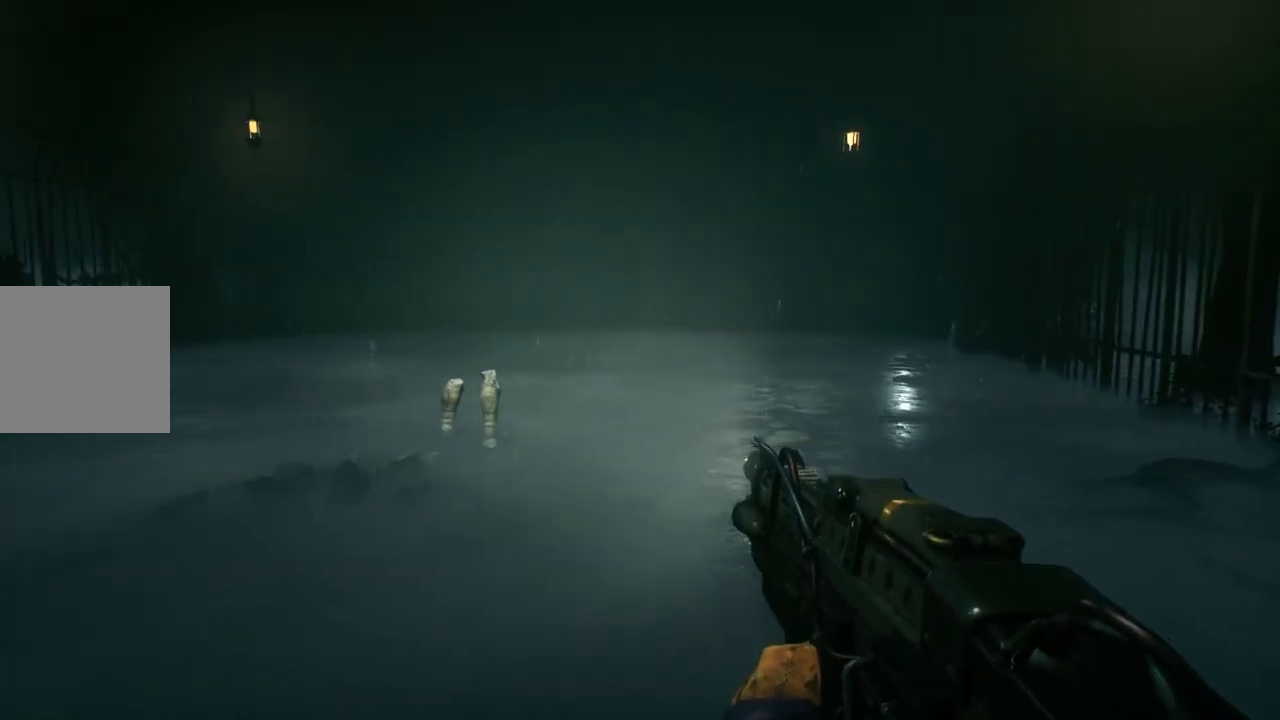
{"buttons": [], "left_stick": "up", "right_stick": "down", "events": [[50, "right_stick", "down-left"], [250, "right_stick", "center"], [433, "right_stick", "down"]]}
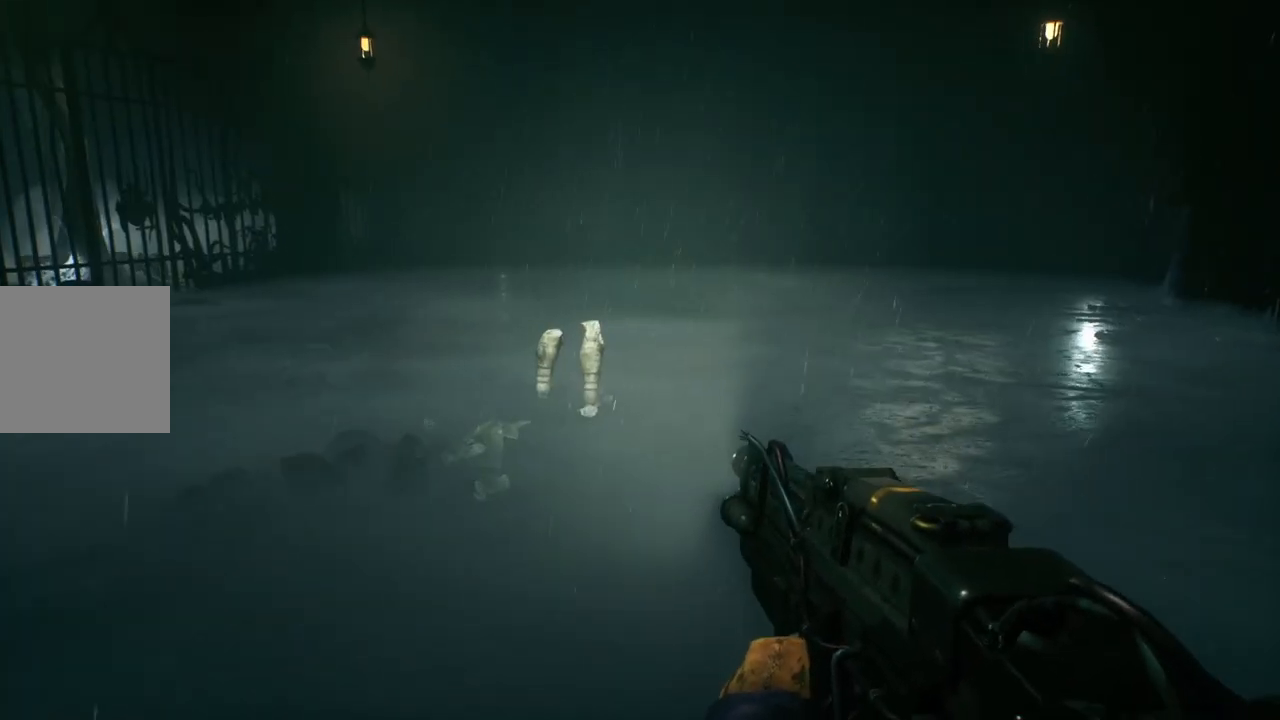
{"buttons": [], "left_stick": "up-left", "right_stick": "center", "events": [[100, "left_stick", "up-left"], [100, "right_stick", "center"], [133, "R2", "down"], [283, "R2", "up"]]}
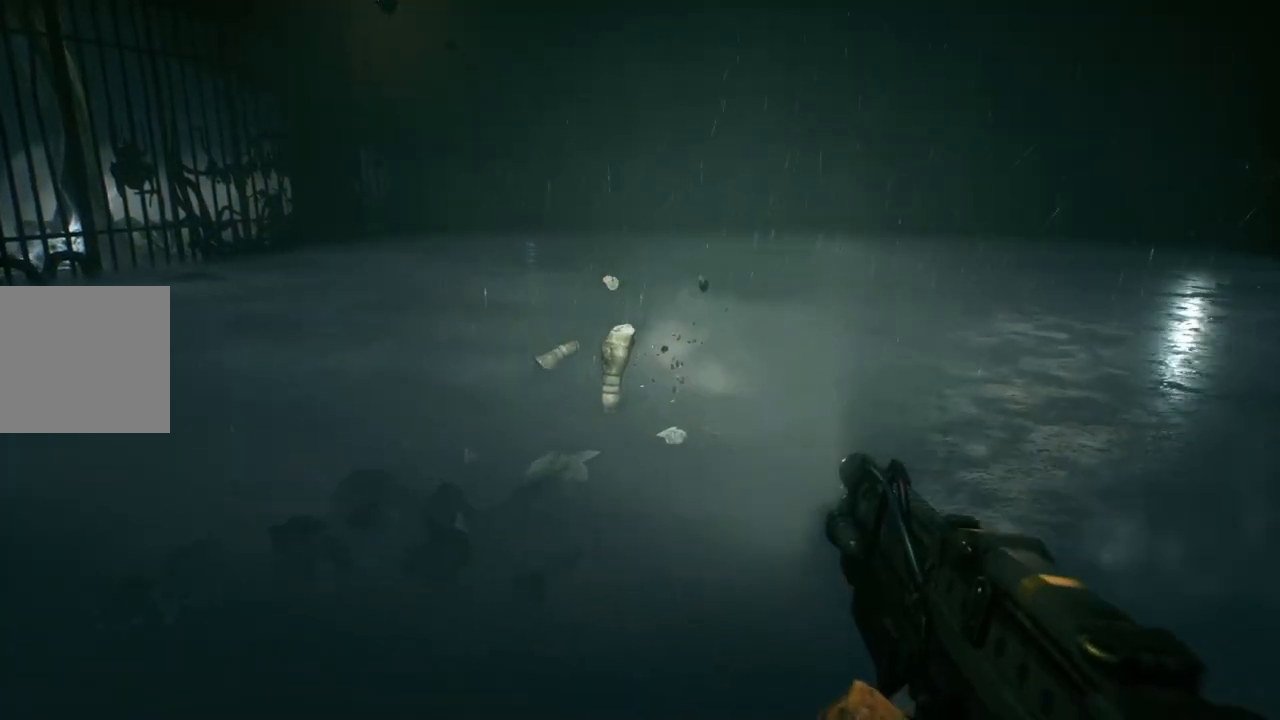
{"buttons": [], "left_stick": "up", "right_stick": "center", "events": [[50, "left_stick", "up"], [117, "right_stick", "down"], [233, "R2", "down"], [333, "right_stick", "center"], [400, "R2", "up"]]}
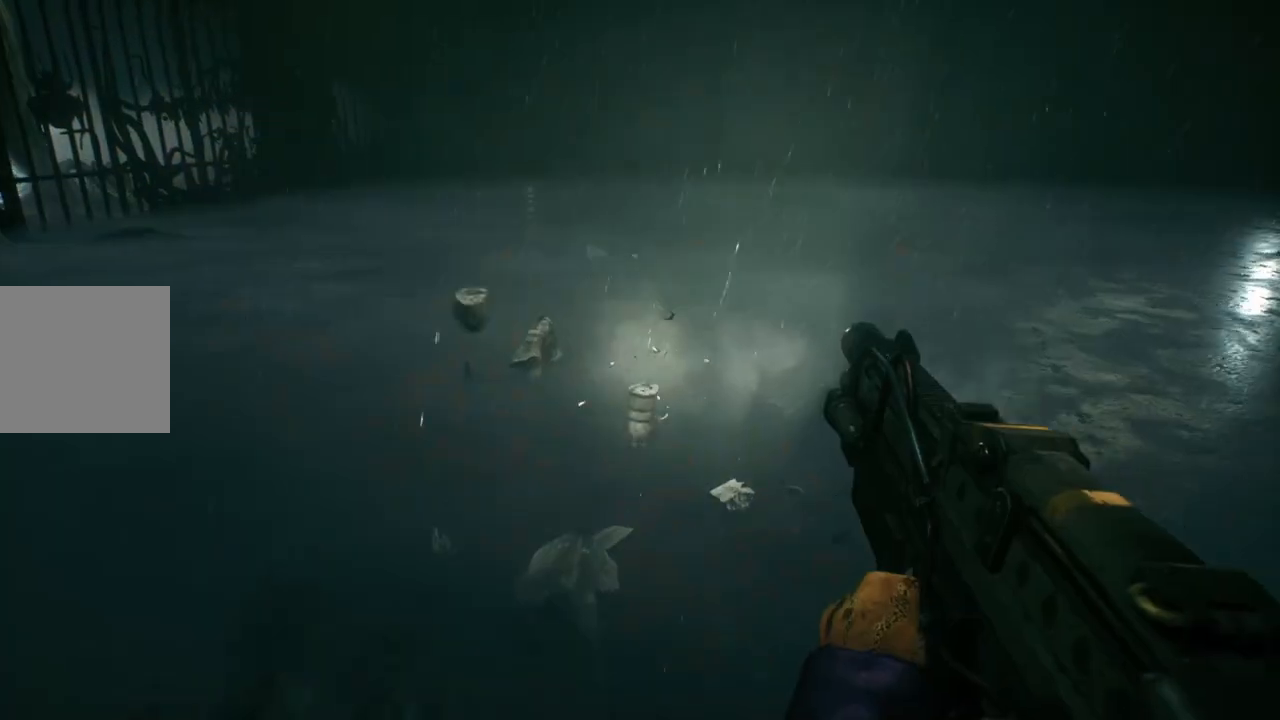
{"buttons": [], "left_stick": "up-right", "right_stick": "up-left", "events": [[133, "right_stick", "left"], [250, "left_stick", "up-right"], [400, "right_stick", "up-left"]]}
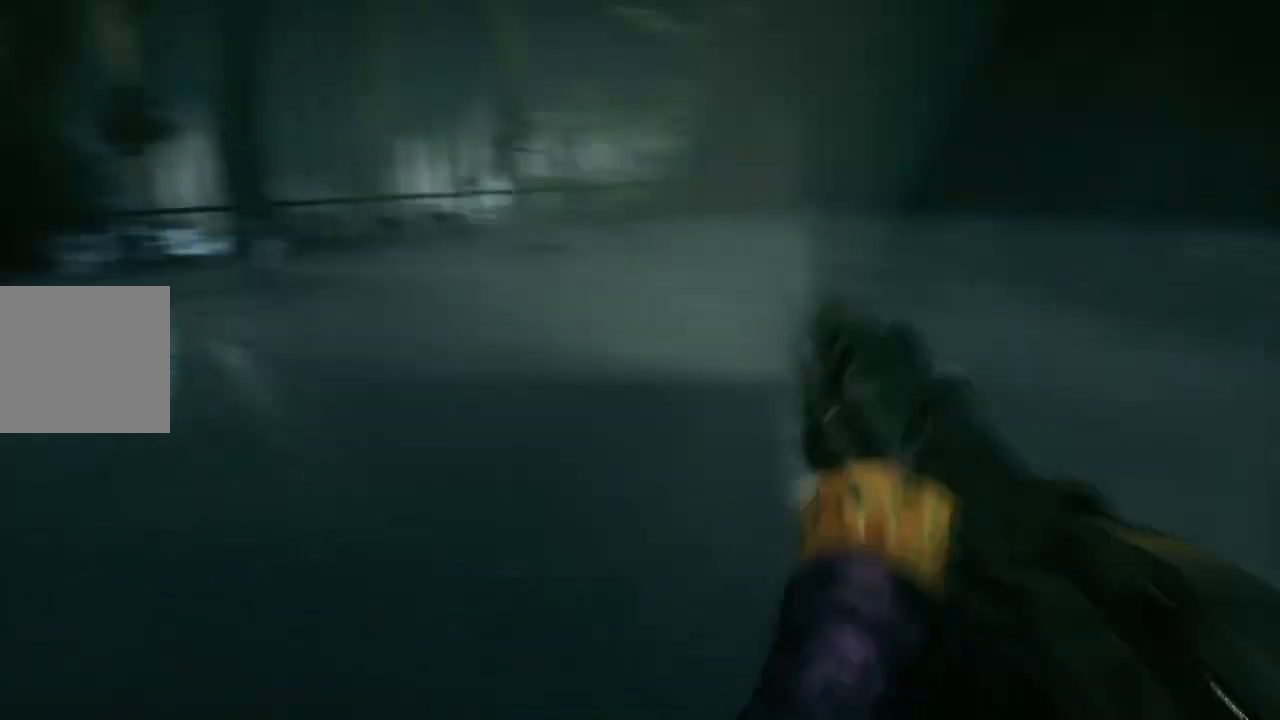
{"buttons": [], "left_stick": "right", "right_stick": "left", "events": [[317, "left_stick", "right"], [333, "right_stick", "center"], [450, "right_stick", "left"]]}
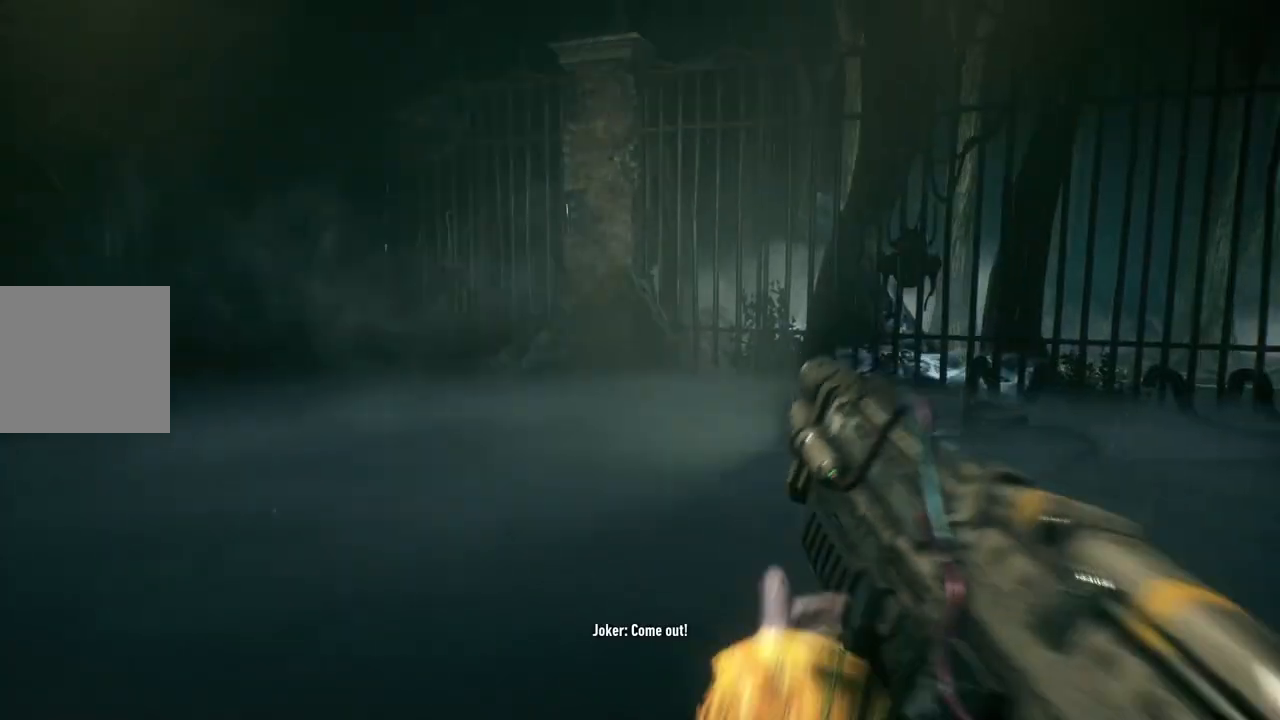
{"buttons": [], "left_stick": "right", "right_stick": "left", "events": []}
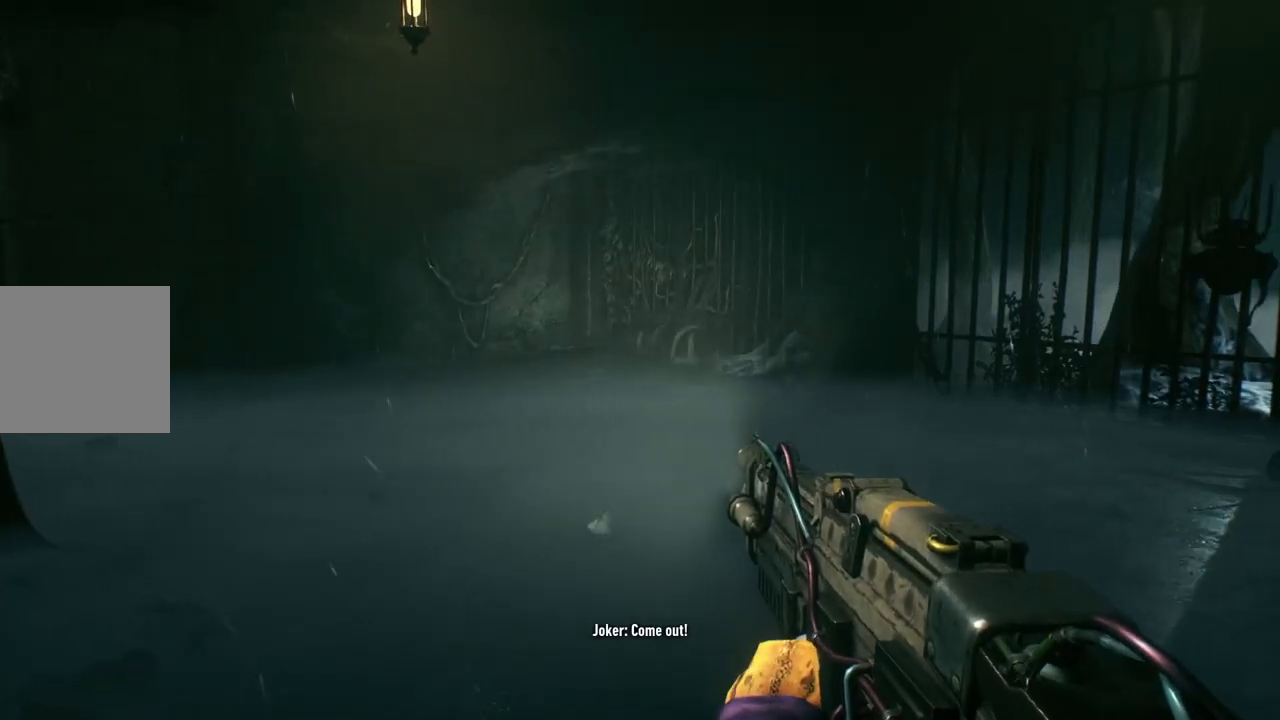
{"buttons": [], "left_stick": "left", "right_stick": "left", "events": [[200, "left_stick", "up-right"], [217, "right_stick", "center"], [283, "right_stick", "left"], [417, "left_stick", "left"]]}
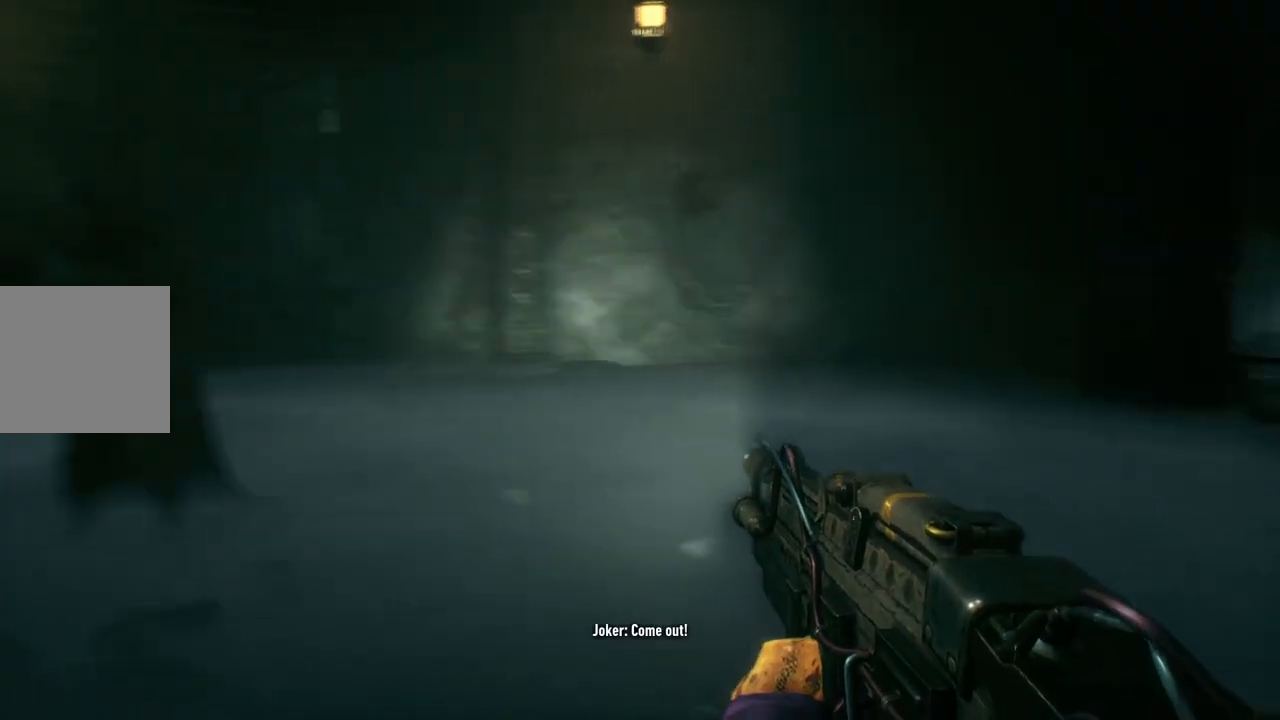
{"buttons": [], "left_stick": "up", "right_stick": "up-right", "events": [[167, "left_stick", "up-left"], [183, "right_stick", "up"], [233, "right_stick", "center"], [283, "left_stick", "up"], [450, "right_stick", "up-right"]]}
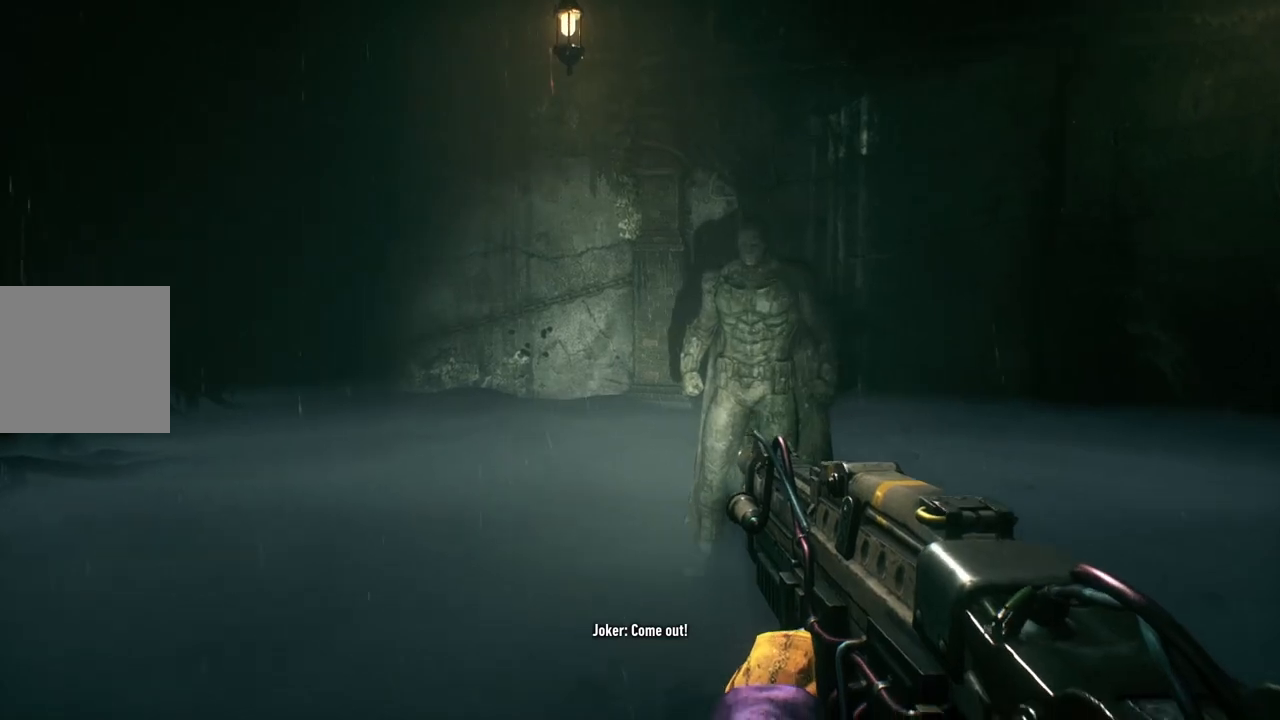
{"buttons": ["R2"], "left_stick": "up-left", "right_stick": "up-right", "events": [[33, "right_stick", "right"], [83, "right_stick", "center"], [300, "right_stick", "up-right"], [483, "R2", "down"], [483, "left_stick", "up-left"]]}
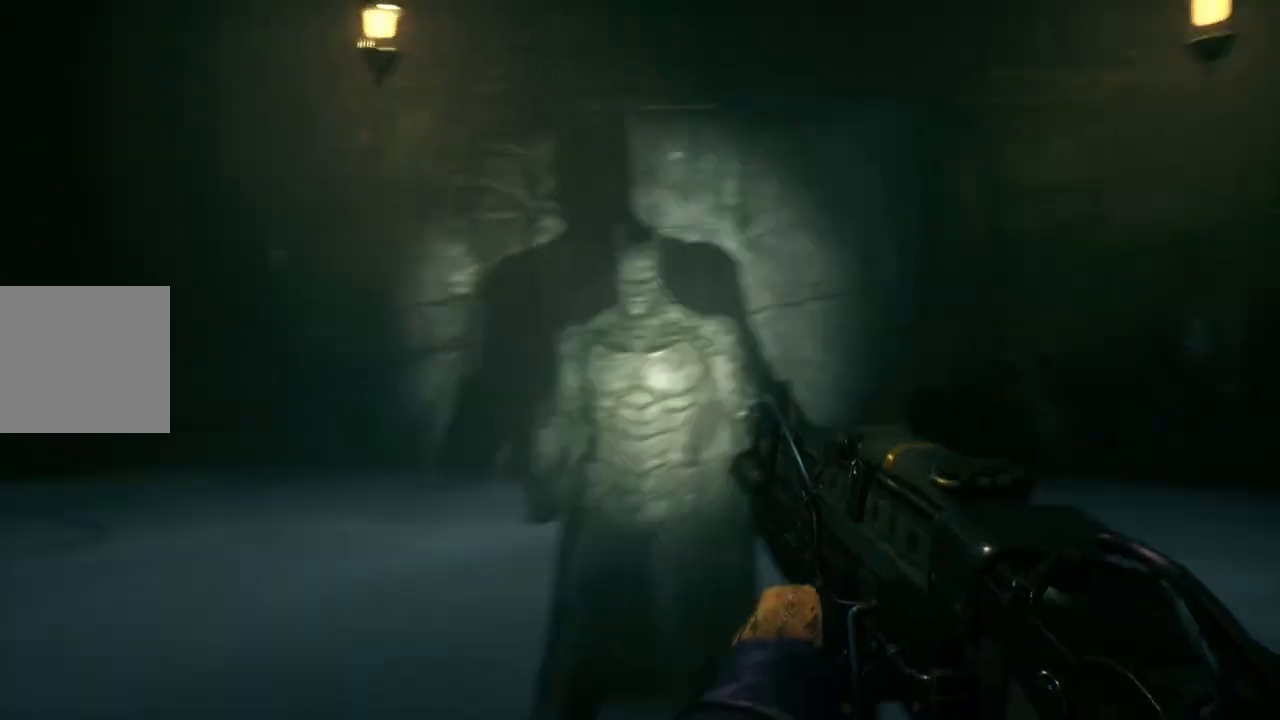
{"buttons": [], "left_stick": "left", "right_stick": "right", "events": [[17, "left_stick", "left"], [17, "right_stick", "center"], [100, "R2", "up"], [117, "right_stick", "down"], [200, "R2", "down"], [300, "R2", "up"], [450, "right_stick", "right"]]}
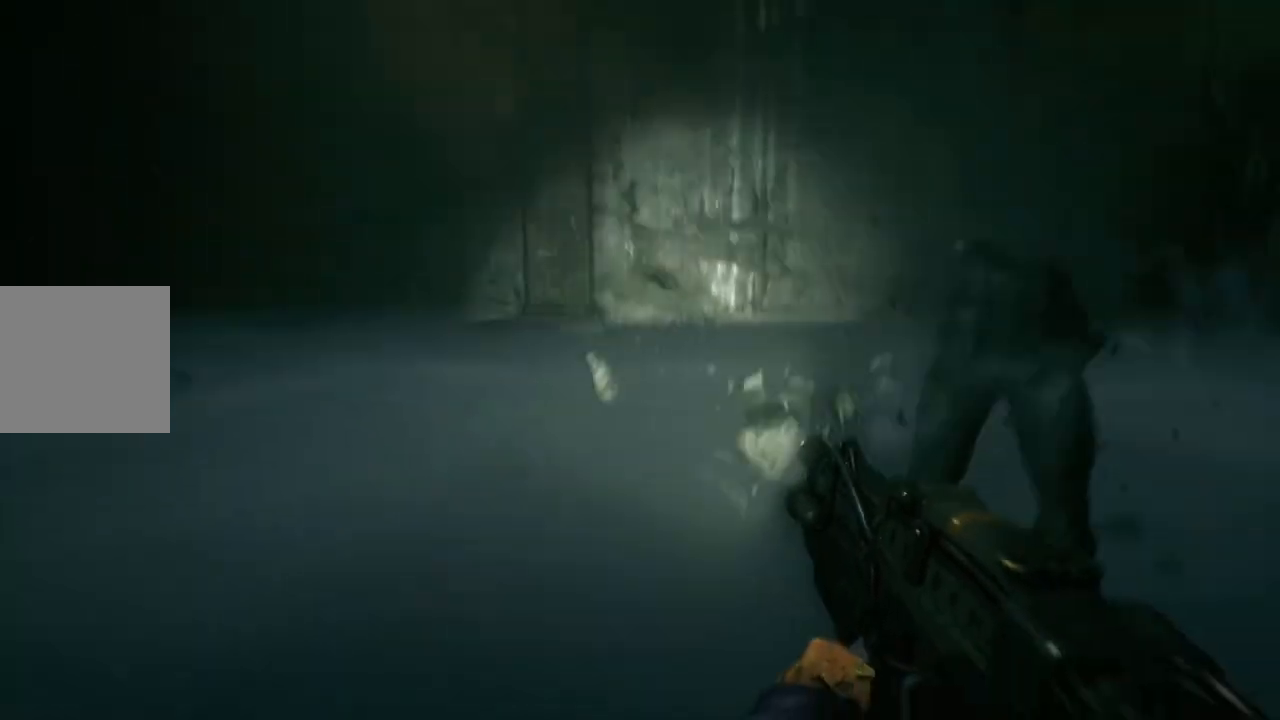
{"buttons": [], "left_stick": "down-left", "right_stick": "right", "events": [[367, "right_stick", "center"], [433, "right_stick", "right"], [500, "left_stick", "down-left"]]}
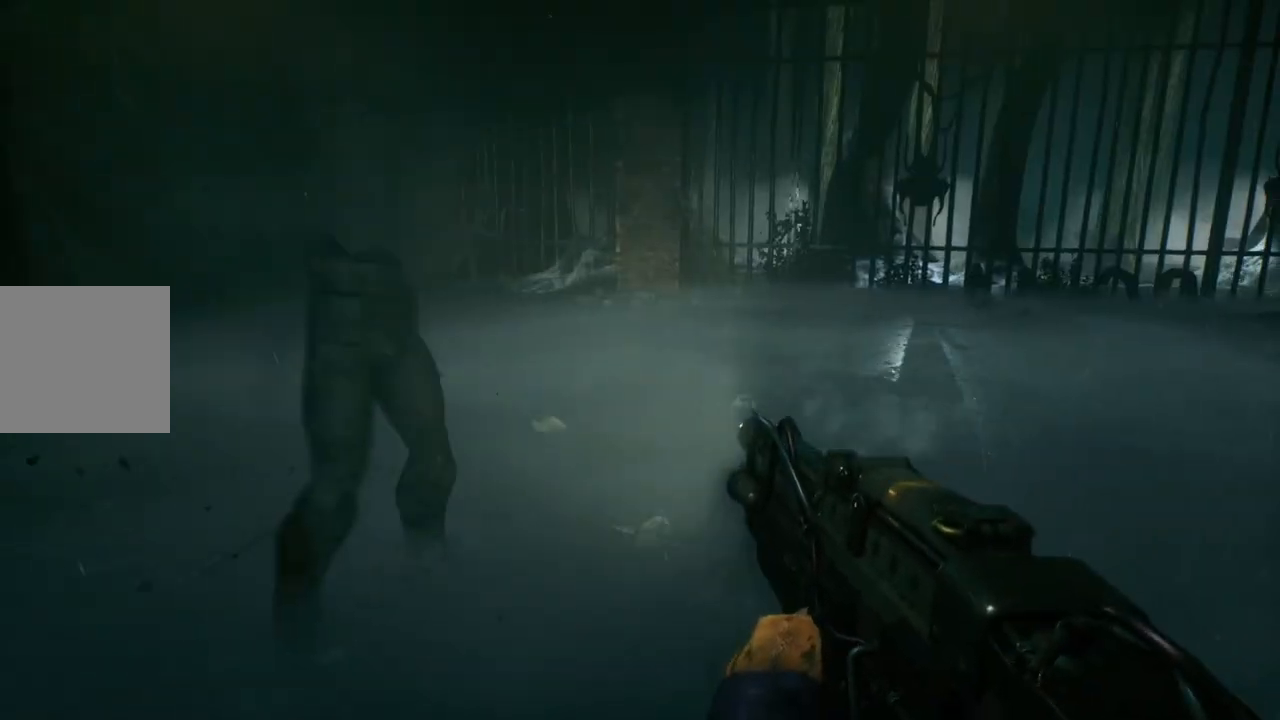
{"buttons": [], "left_stick": "down-left", "right_stick": "up-right", "events": [[433, "right_stick", "up-right"]]}
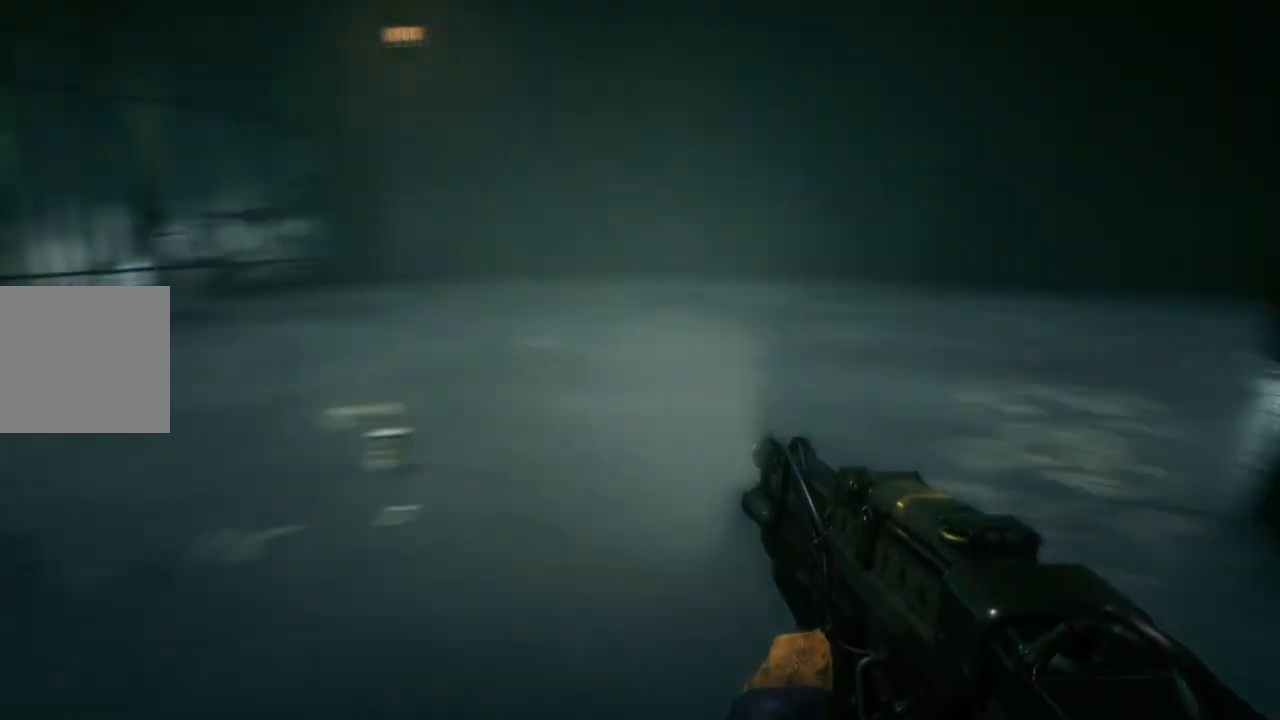
{"buttons": [], "left_stick": "down-left", "right_stick": "right", "events": [[83, "right_stick", "center"], [350, "right_stick", "right"]]}
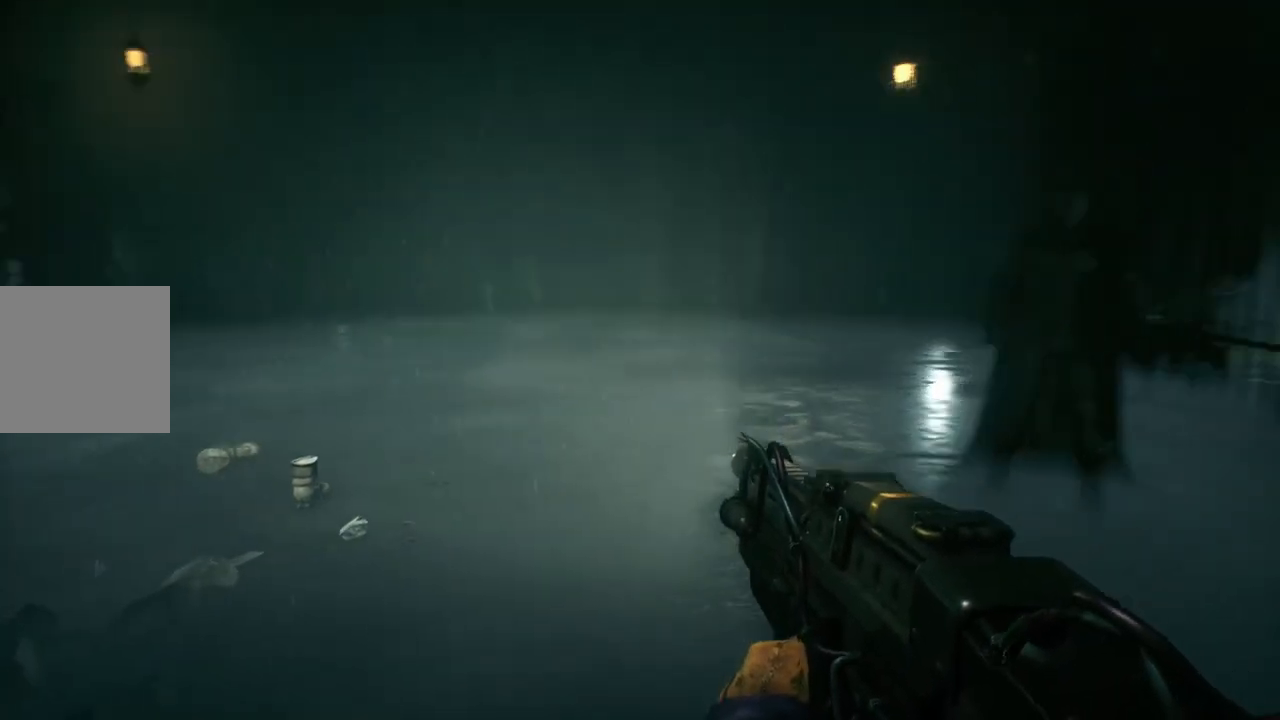
{"buttons": [], "left_stick": "up", "right_stick": "right", "events": [[33, "left_stick", "down-right"], [83, "left_stick", "up-right"], [167, "left_stick", "up"], [167, "right_stick", "center"], [433, "right_stick", "right"]]}
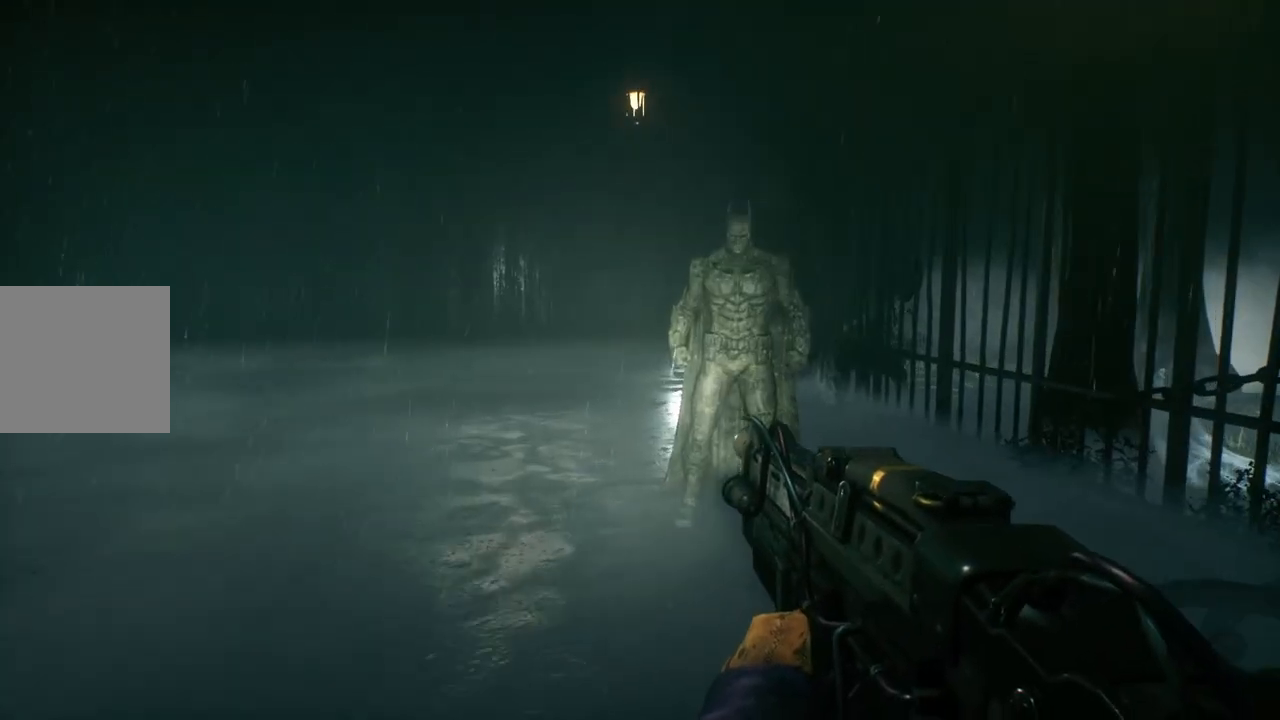
{"buttons": [], "left_stick": "up-left", "right_stick": "center", "events": [[217, "right_stick", "center"], [233, "R2", "down"], [317, "left_stick", "up-left"], [383, "R2", "up"]]}
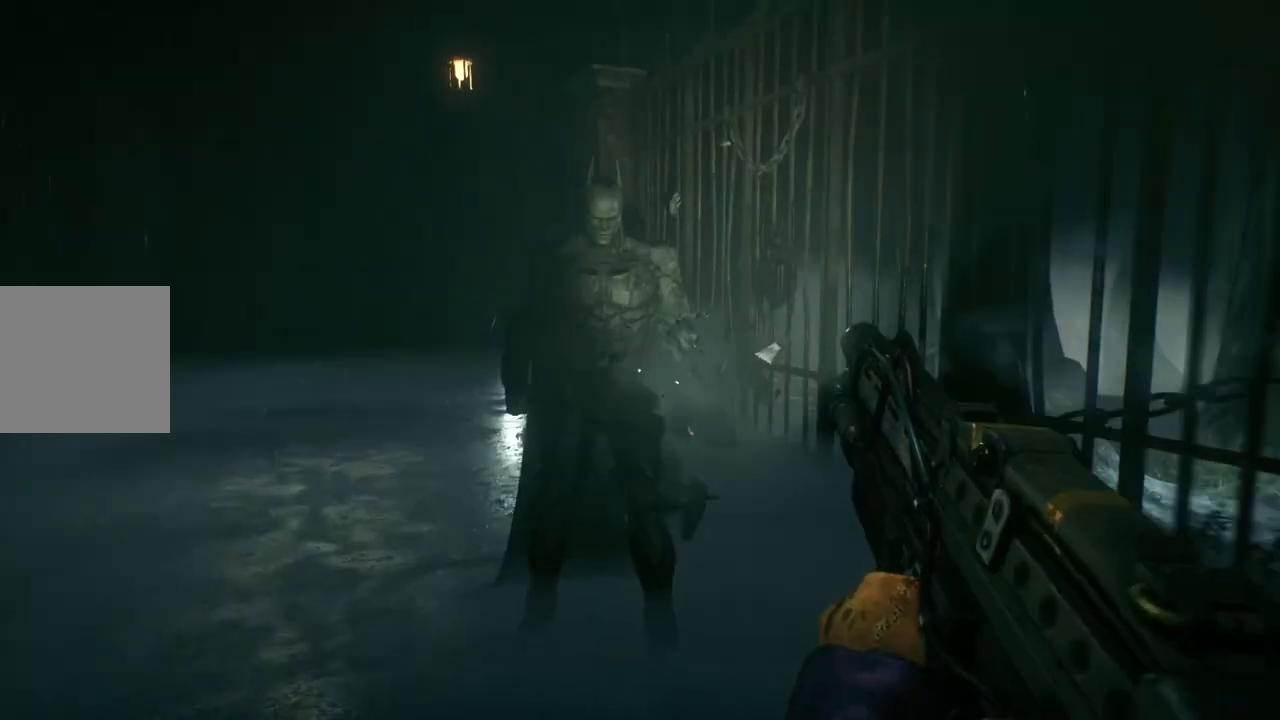
{"buttons": [], "left_stick": "up-left", "right_stick": "center", "events": [[50, "left_stick", "left"], [233, "left_stick", "up"], [233, "right_stick", "right"], [250, "R2", "down"], [417, "R2", "up"], [433, "left_stick", "up-left"], [467, "right_stick", "center"]]}